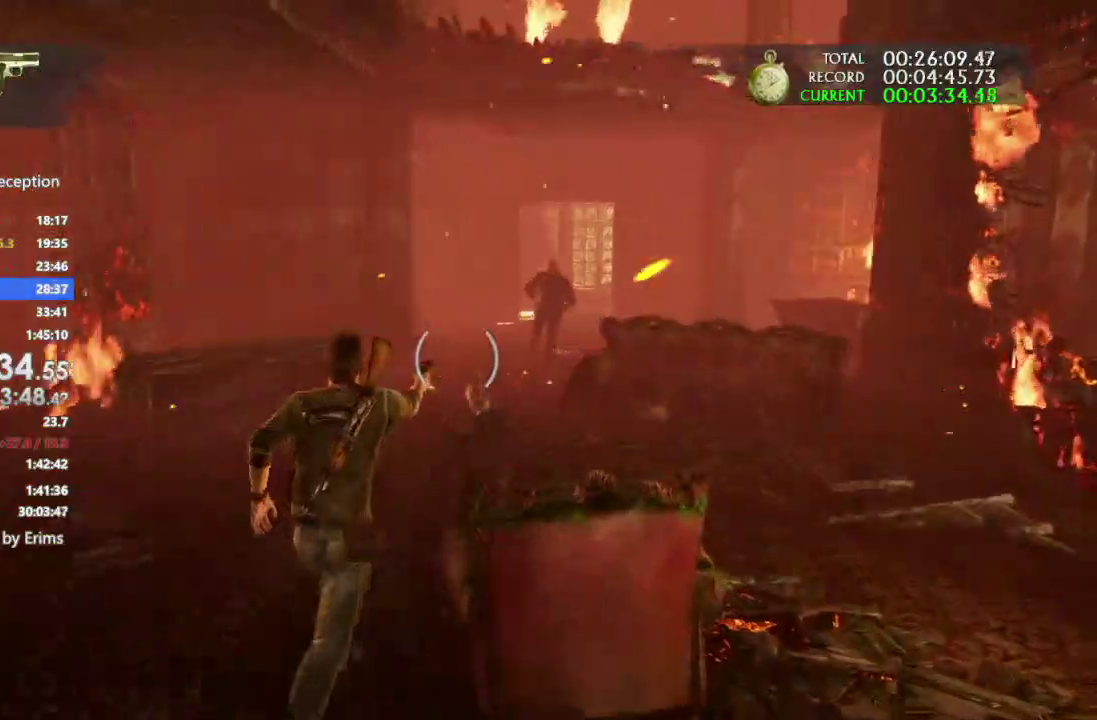
Gameplay with a controller (PlayStation layout); each line is a JSON object with the inputs held at the frame after it. This document gives stick clicks only as held states, not as events. Not read: DPAD_LEFT DPAD_UP HOME L1 R2 SELECT SQUARE TOUCHPAD TRIANGLE.
{"buttons": [], "left_stick": "up", "right_stick": "center"}
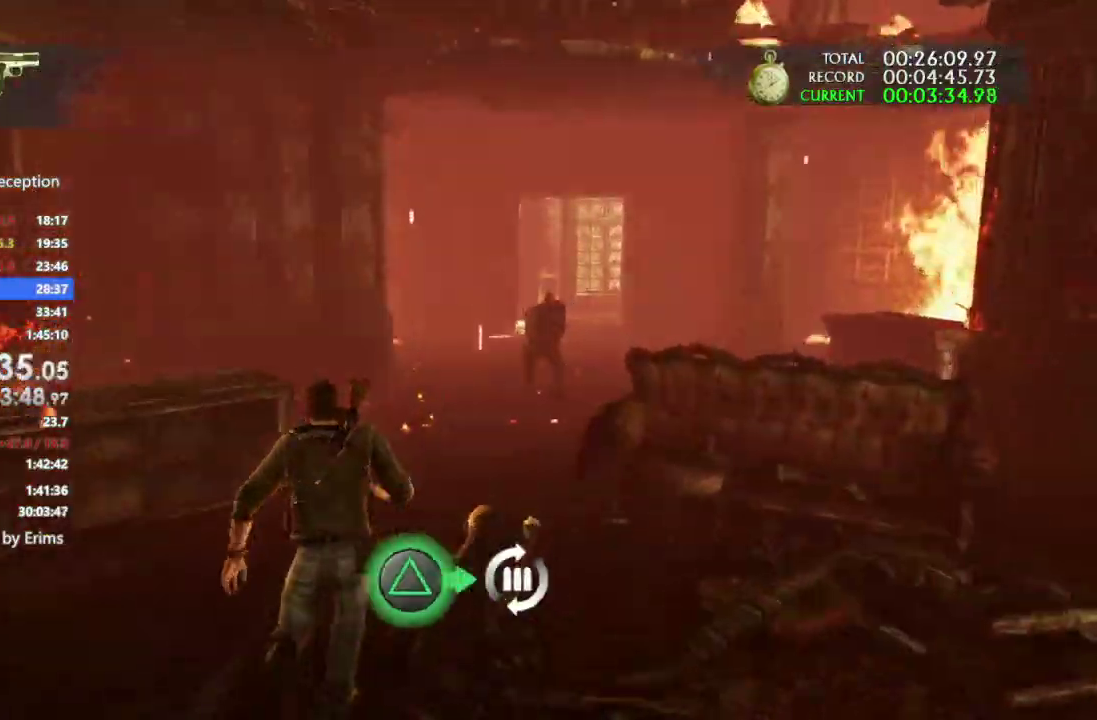
{"buttons": [], "left_stick": "up", "right_stick": "down-left"}
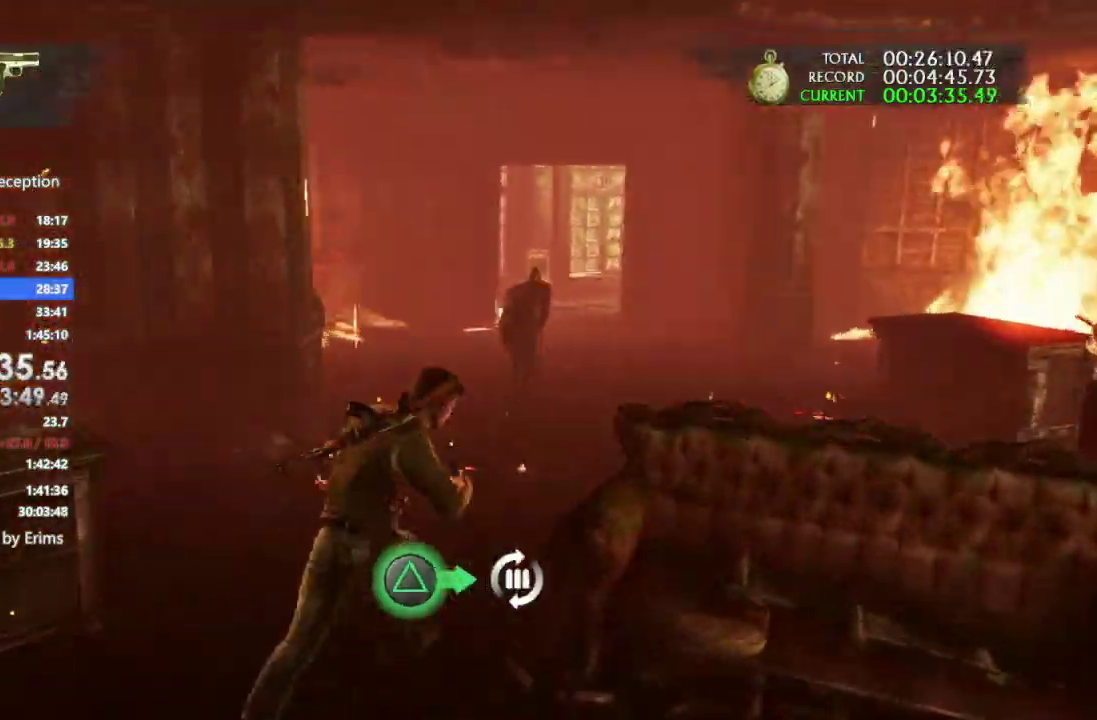
{"buttons": [], "left_stick": "up", "right_stick": "center"}
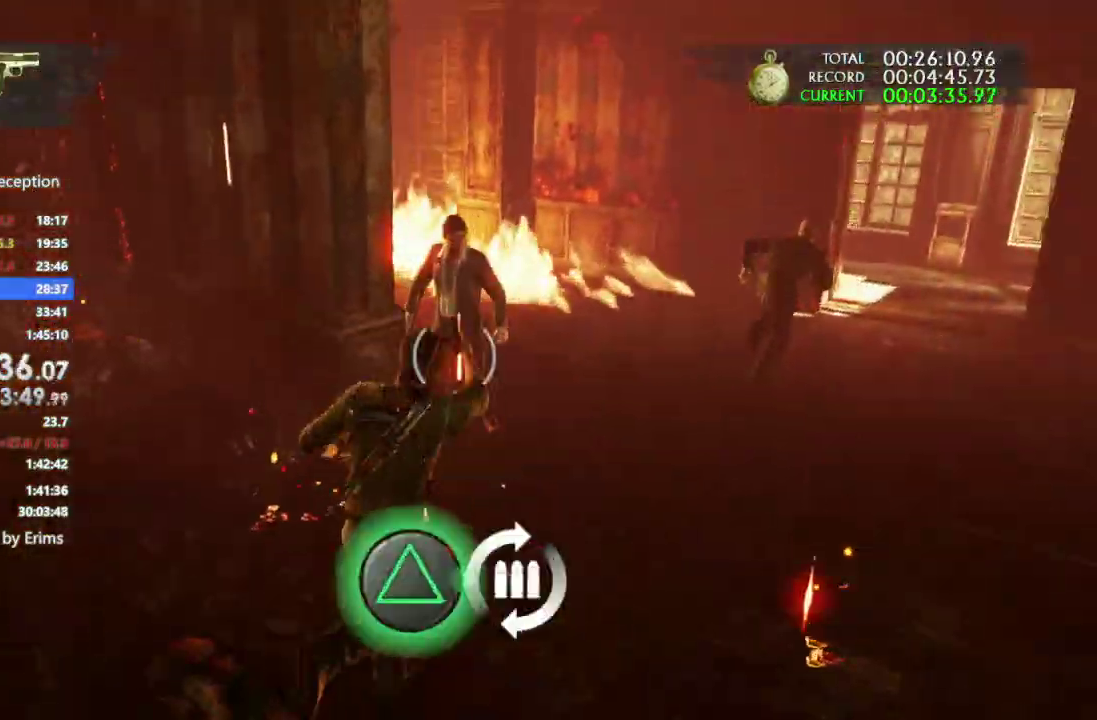
{"buttons": ["R1"], "left_stick": "up-right", "right_stick": "down-left"}
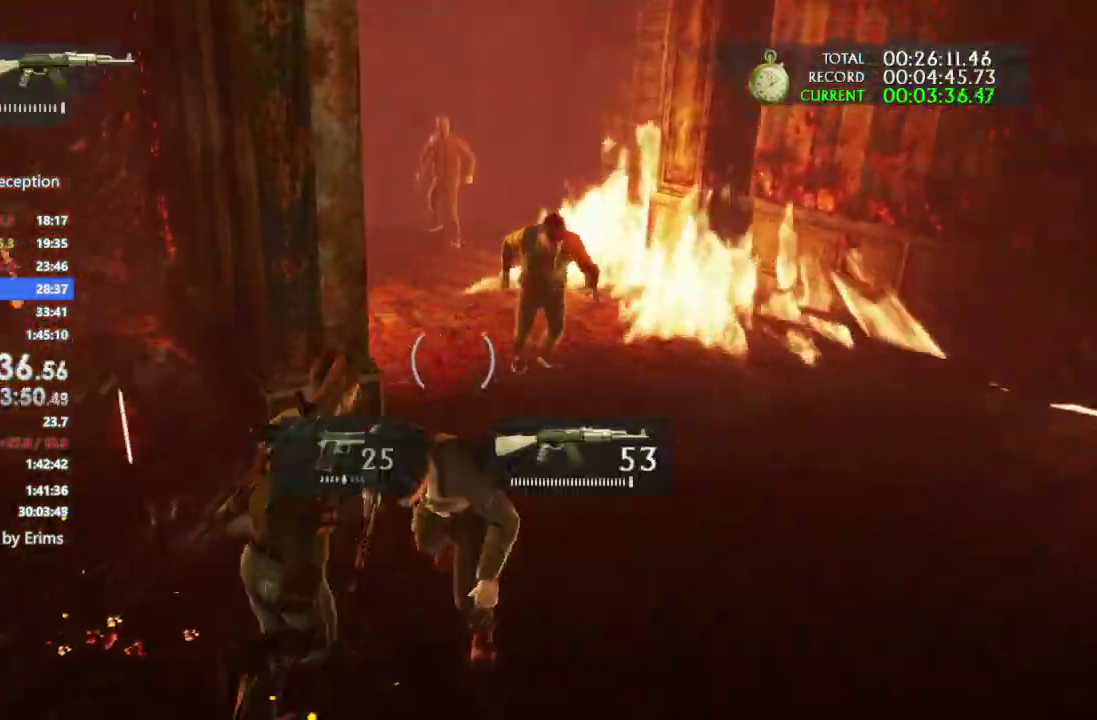
{"buttons": ["R1"], "left_stick": "down-left", "right_stick": "down-right"}
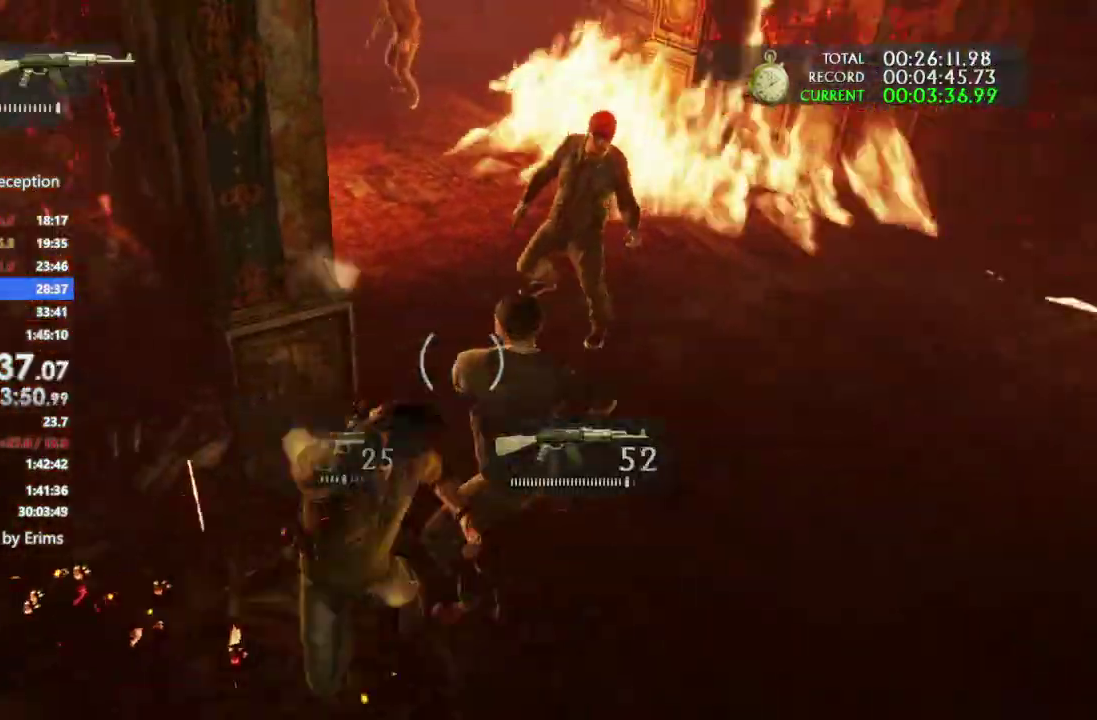
{"buttons": ["R1"], "left_stick": "up", "right_stick": "up-left"}
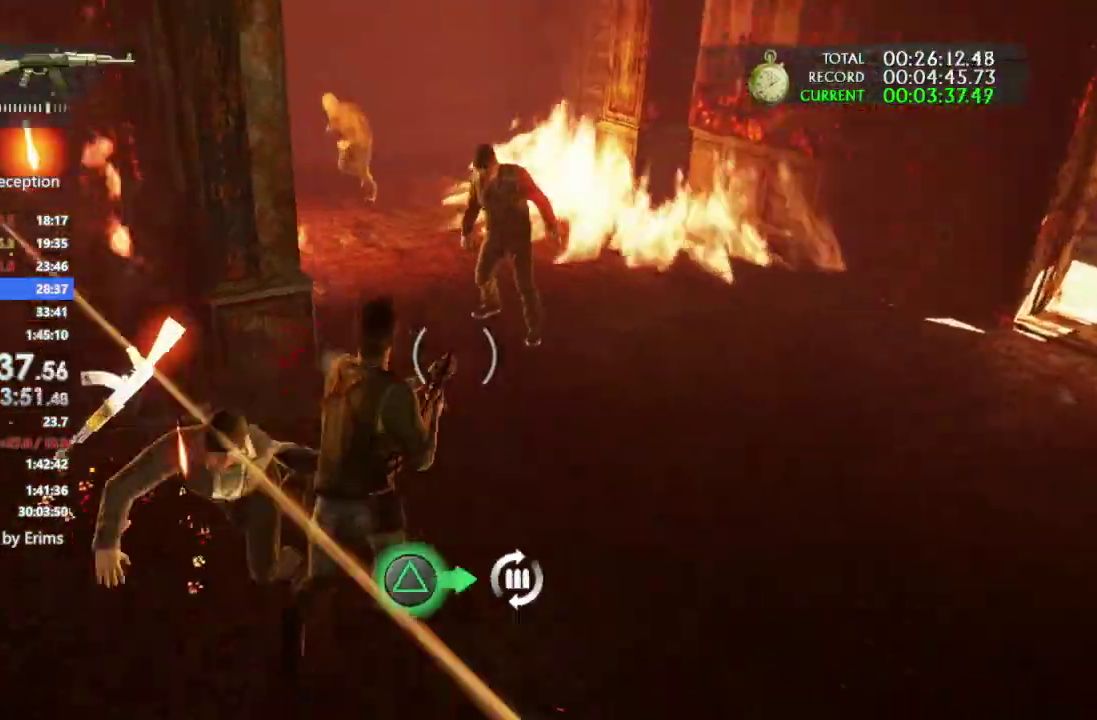
{"buttons": ["R1"], "left_stick": "up", "right_stick": "left"}
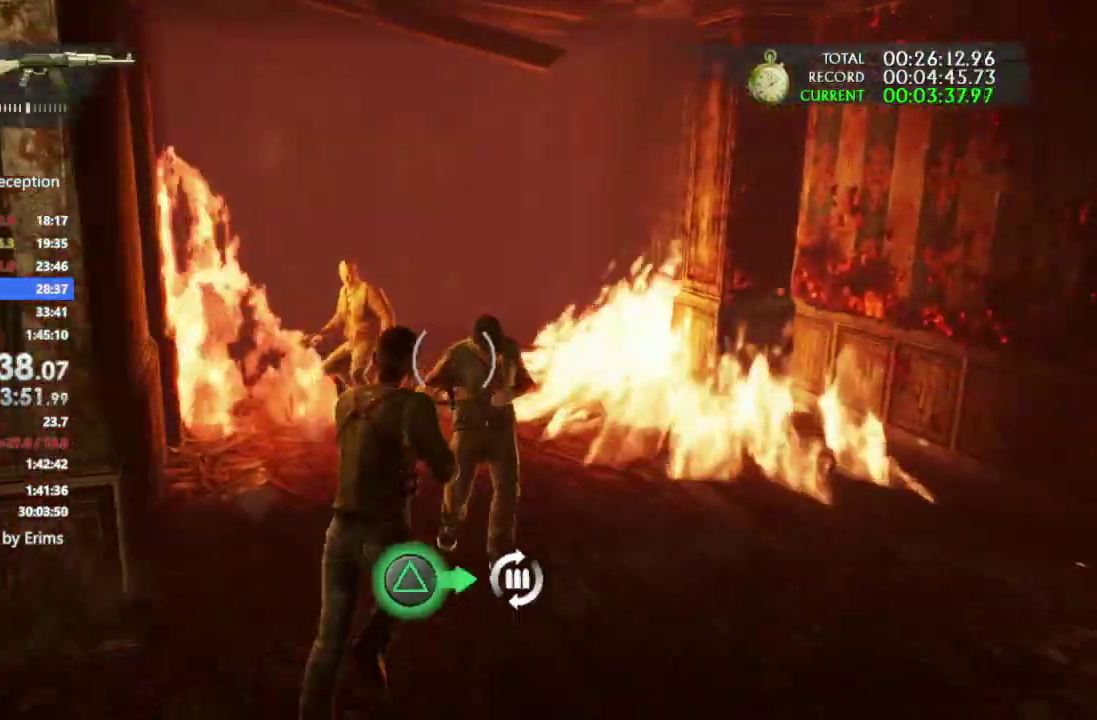
{"buttons": ["R1"], "left_stick": "up-right", "right_stick": "left"}
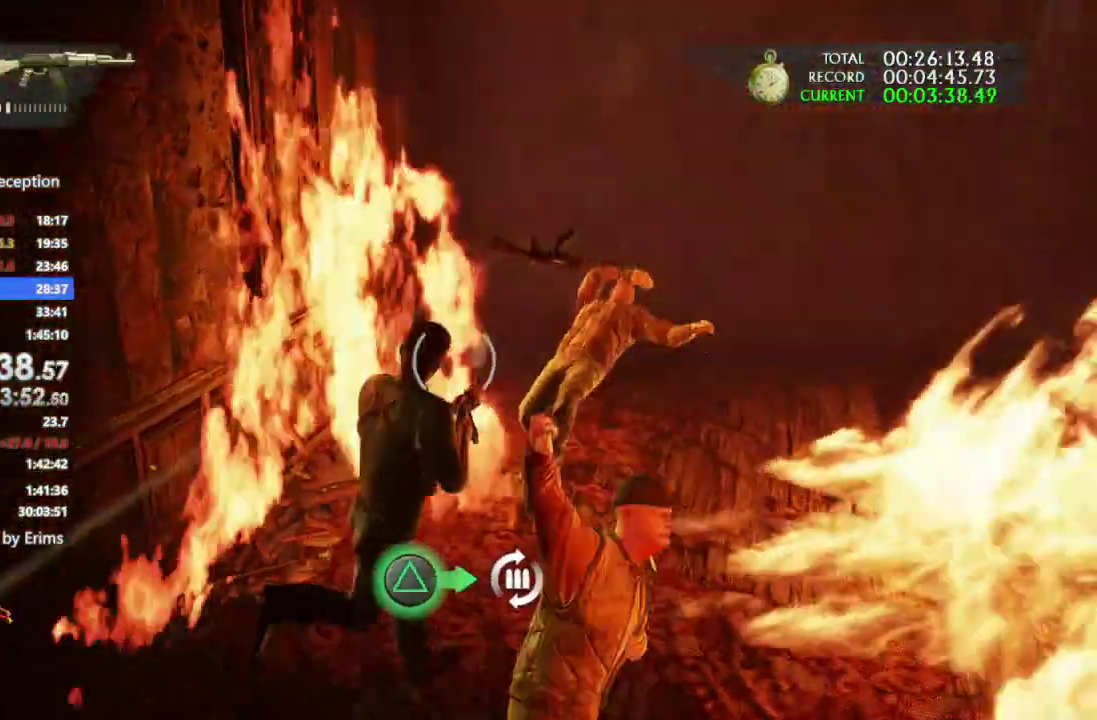
{"buttons": [], "left_stick": "left", "right_stick": "left"}
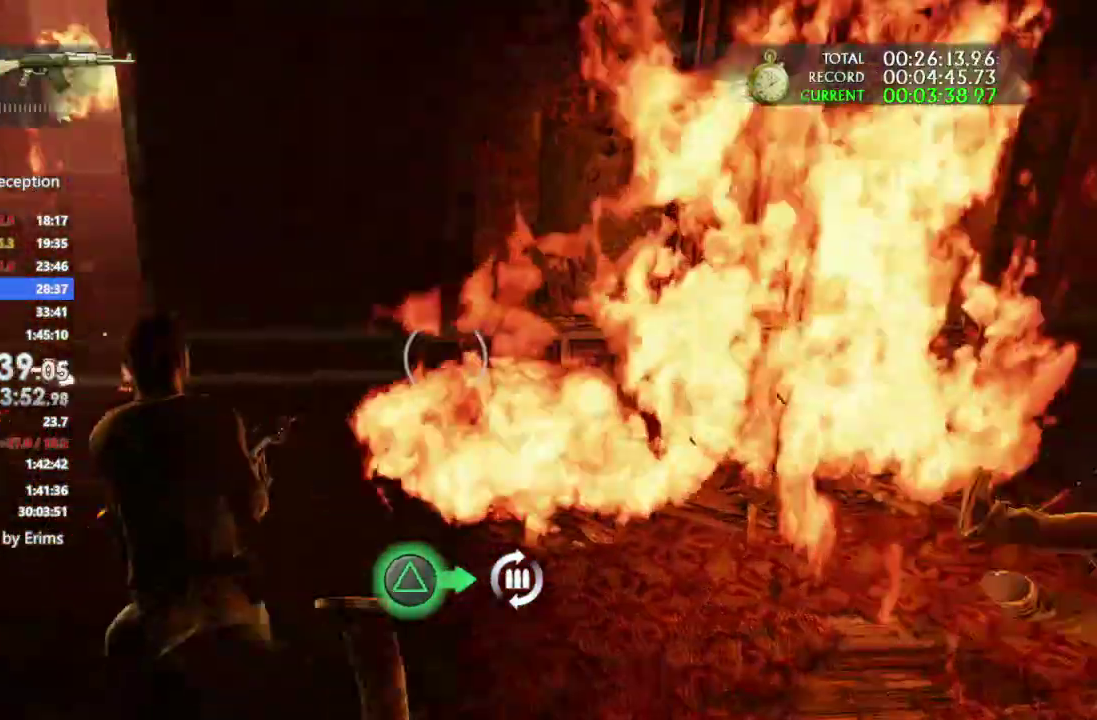
{"buttons": [], "left_stick": "up", "right_stick": "left"}